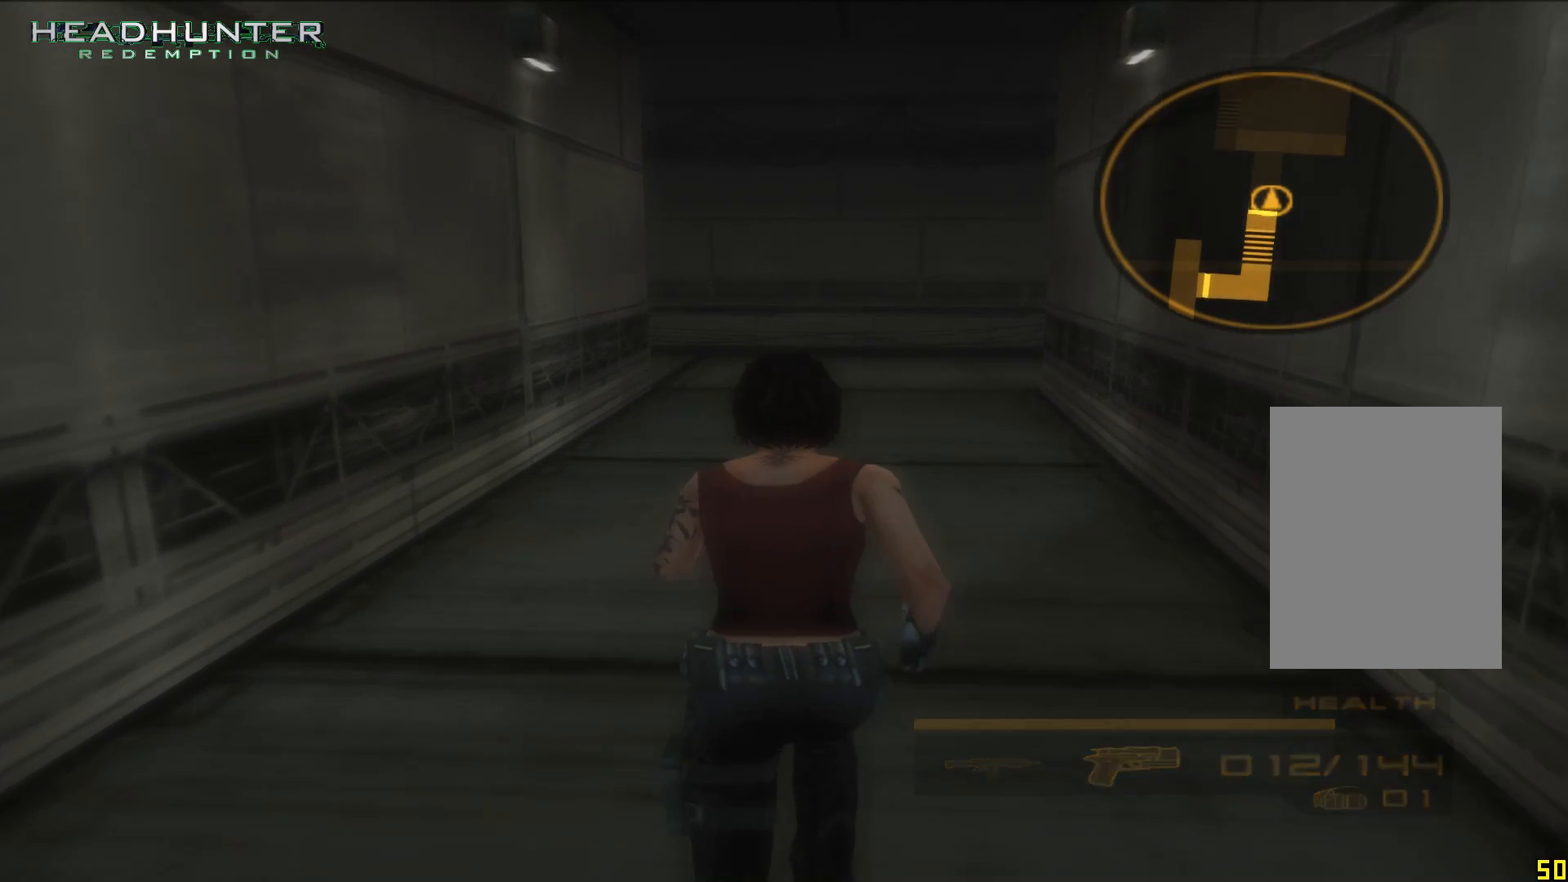
Gameplay with a controller (Xbox layout); each line is a JSON object with the inputs held at the frame after it (dt_ms = milliseconds from this image to that frame). "events" lists button and stick changes between this image and that frame as [ms after this image, input, new state], when the widget could be followed in between. Not read: L3 R1 R3.
{"dt_ms": 500, "buttons": [], "left_stick": "up", "right_stick": "center", "events": [[383, "left_stick", "up-right"], [500, "left_stick", "up"]]}
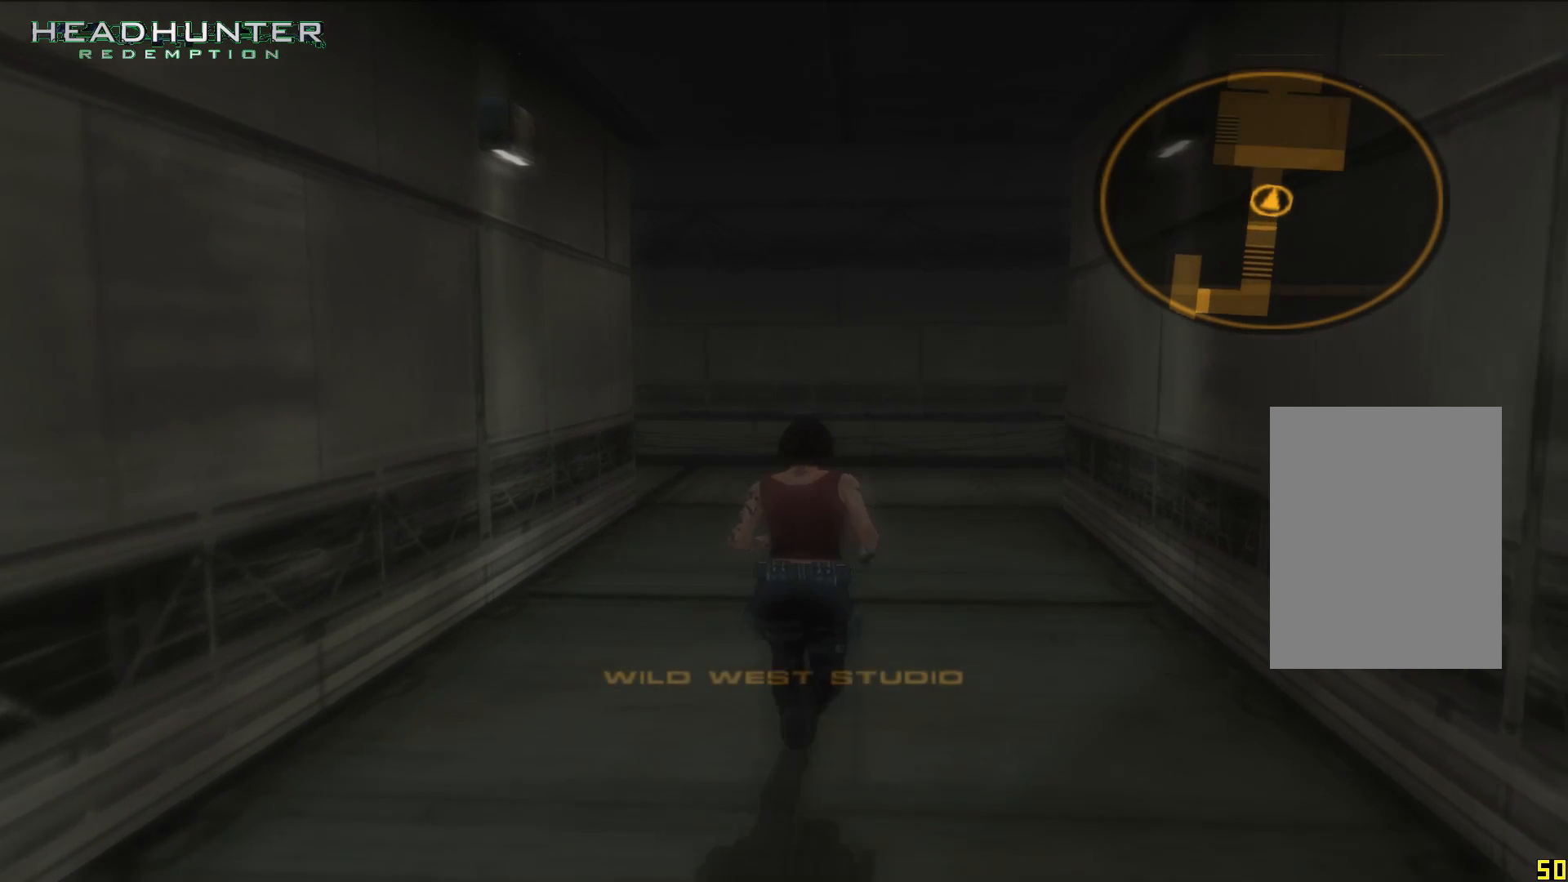
{"dt_ms": 1000, "buttons": [], "left_stick": "up", "right_stick": "center"}
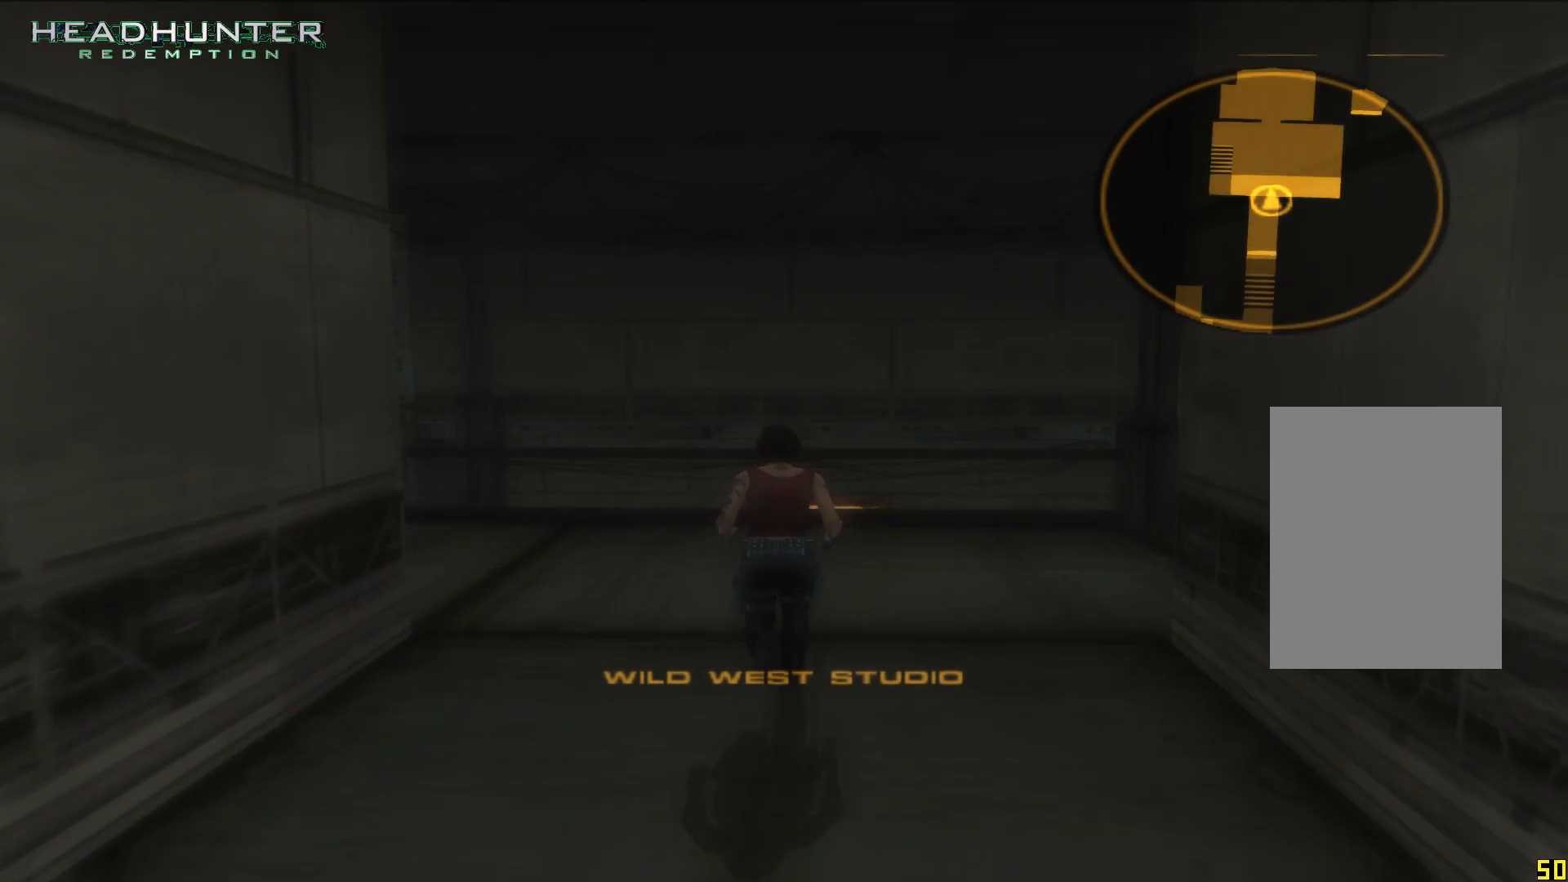
{"dt_ms": 500, "buttons": [], "left_stick": "up", "right_stick": "center", "events": [[200, "START", "down"], [317, "START", "up"]]}
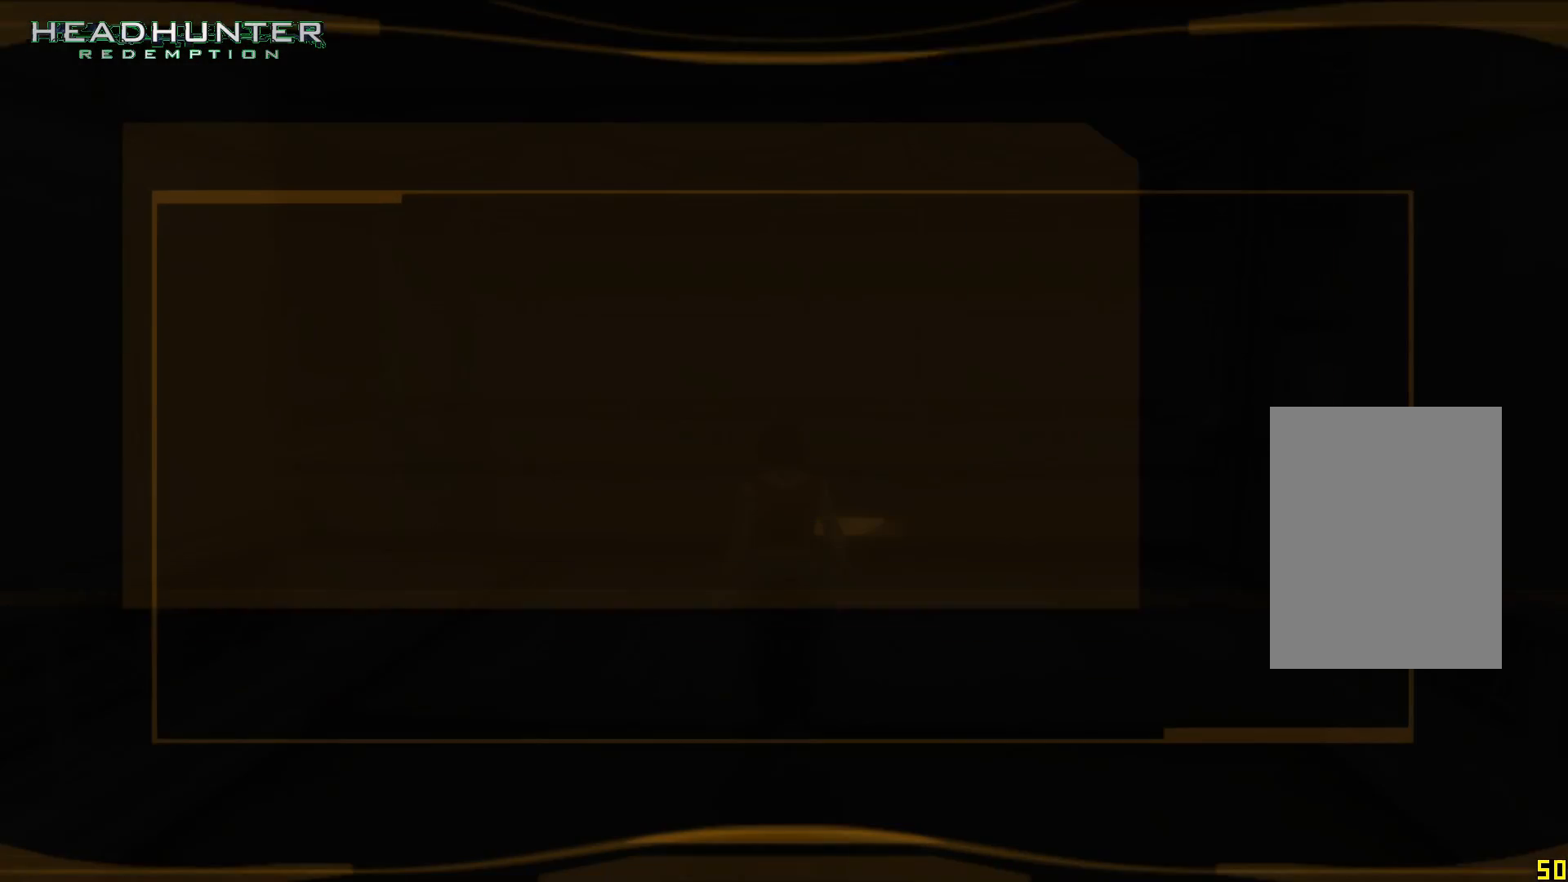
{"dt_ms": 500, "buttons": [], "left_stick": "up", "right_stick": "center", "events": []}
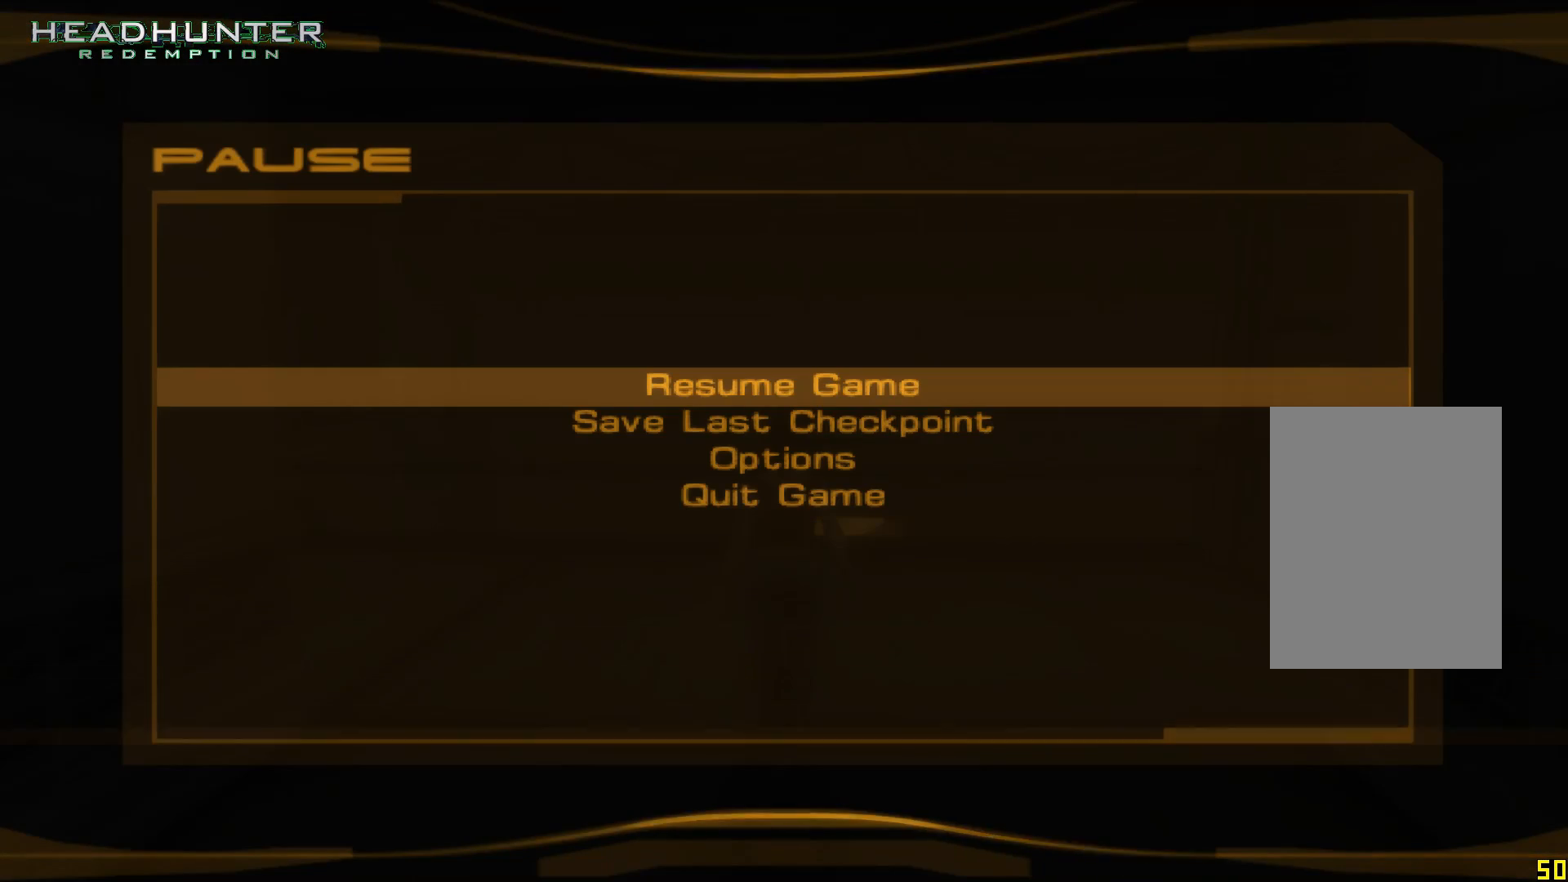
{"dt_ms": 500, "buttons": [], "left_stick": "up", "right_stick": "center", "events": []}
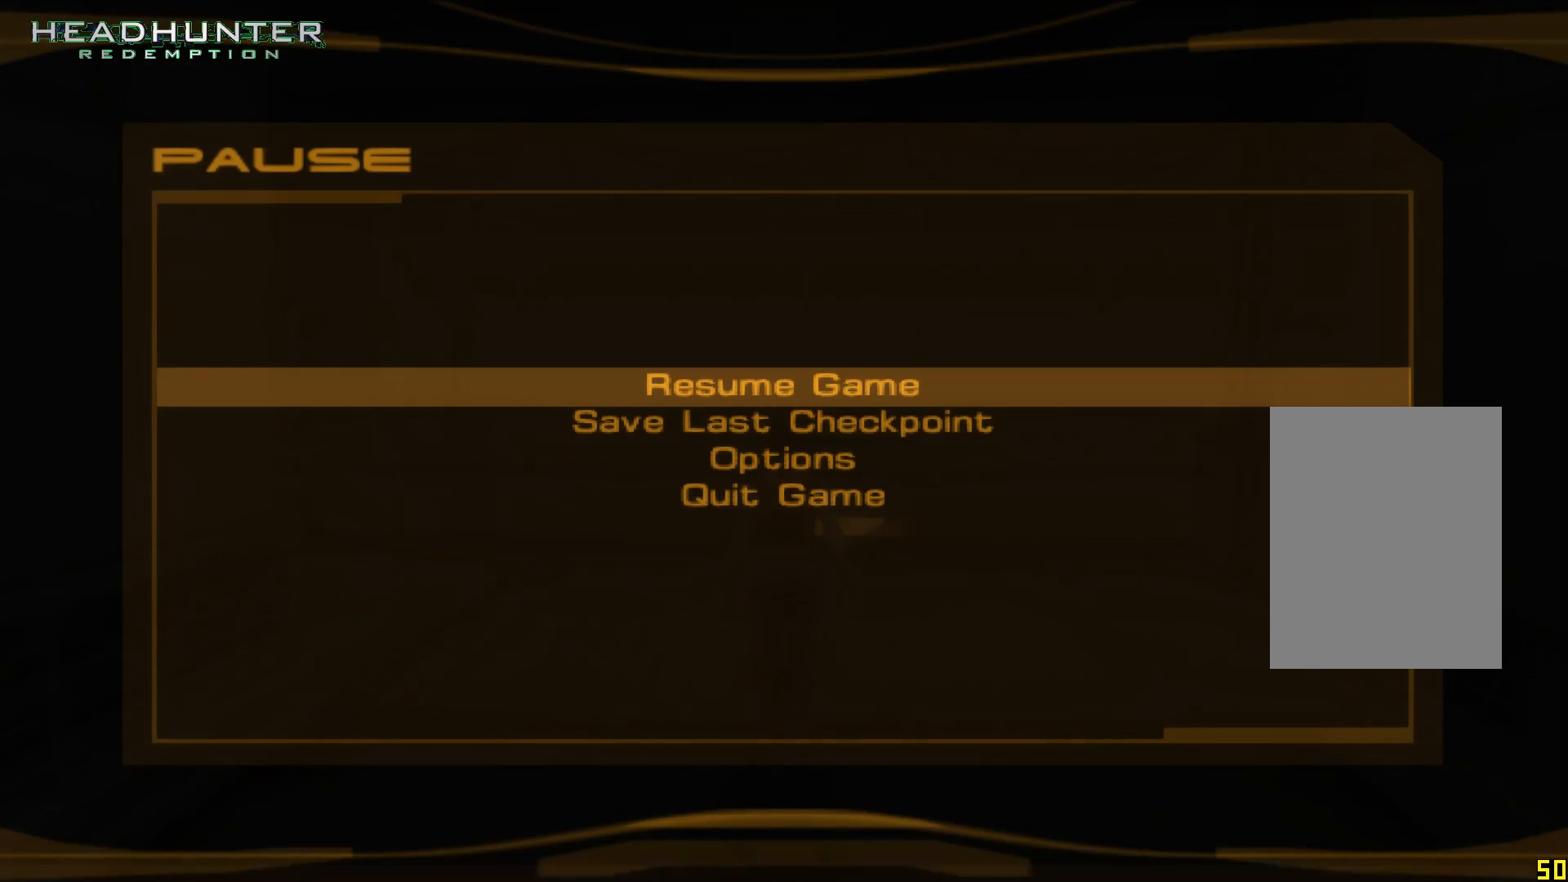
{"dt_ms": 500, "buttons": [], "left_stick": "up", "right_stick": "center", "events": []}
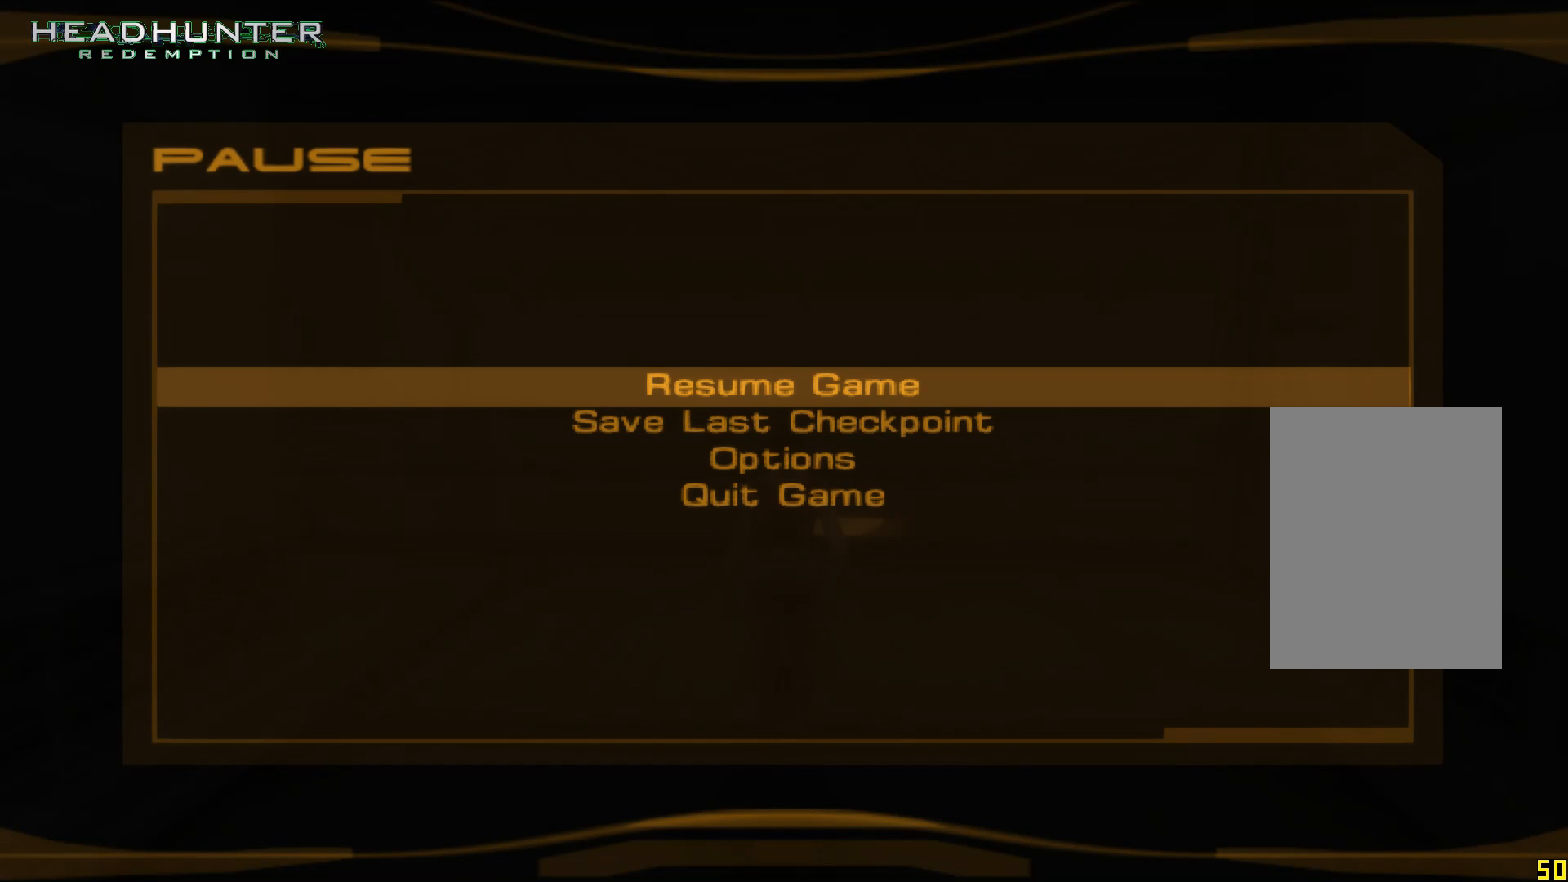
{"dt_ms": 500, "buttons": [], "left_stick": "up", "right_stick": "center", "events": []}
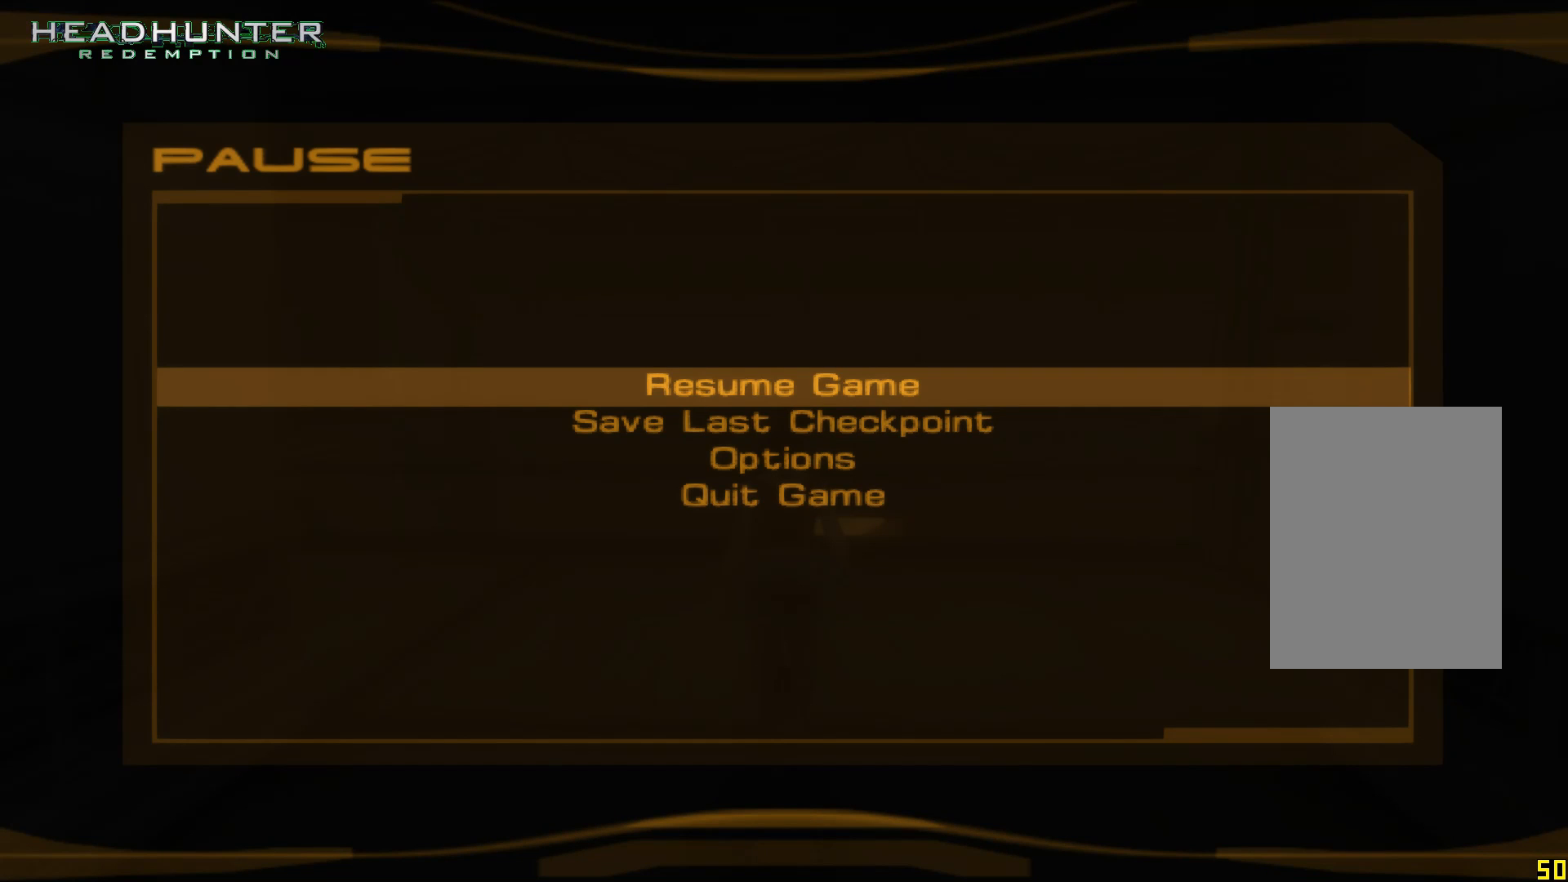
{"dt_ms": 500, "buttons": [], "left_stick": "up", "right_stick": "center", "events": []}